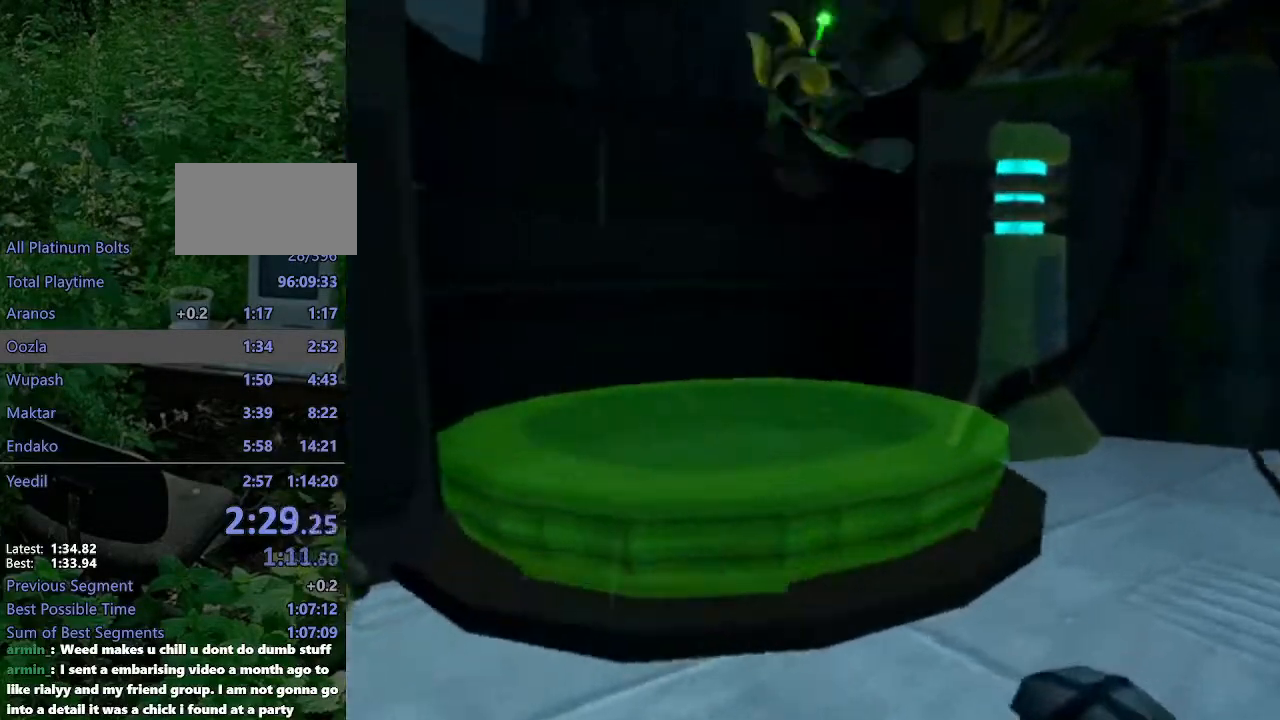
Gameplay with a controller (PlayStation layout); each line is a JSON object with the inputs held at the frame after it. "events" lists button and stick changes between this image and that frame as [ms after this image, input, new state], when the widget could be followed in between. Not read: L3 R3.
{"buttons": [], "left_stick": "up-left", "right_stick": "right", "events": []}
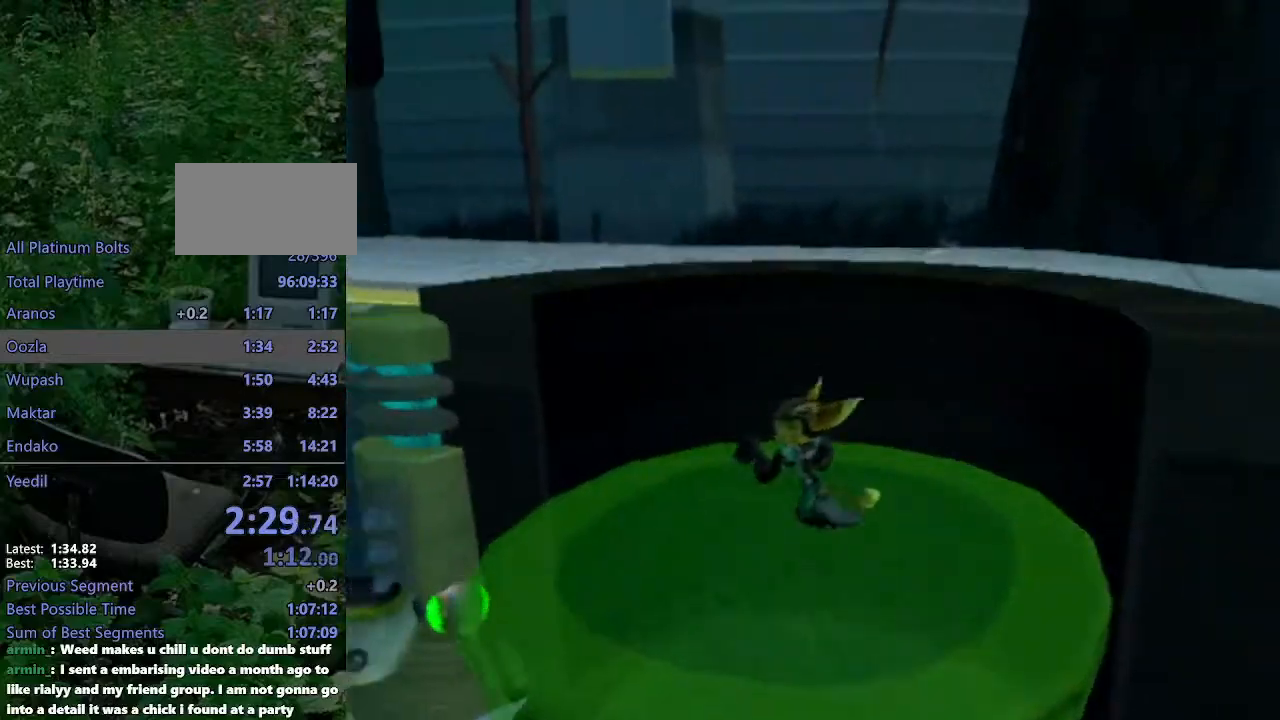
{"buttons": [], "left_stick": "up", "right_stick": "center", "events": [[33, "CROSS", "down"], [167, "CROSS", "up"], [200, "right_stick", "center"], [317, "left_stick", "up"], [333, "right_stick", "left"], [450, "right_stick", "center"]]}
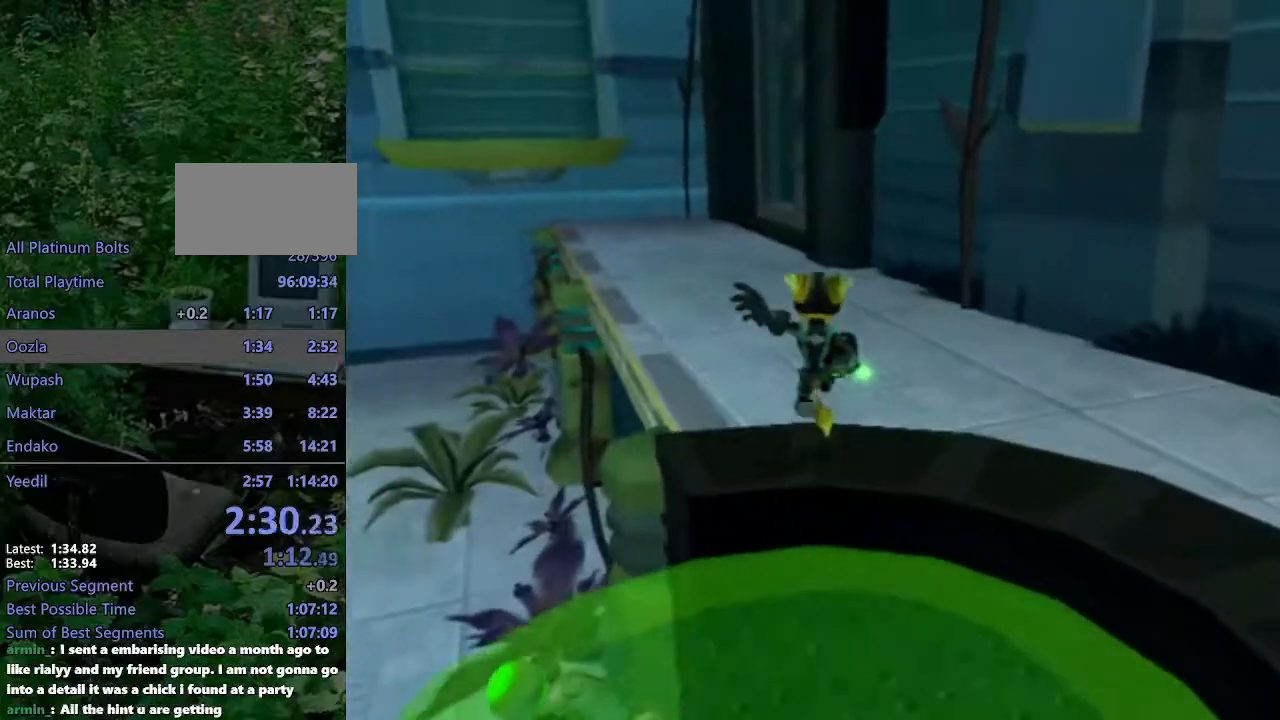
{"buttons": ["CROSS", "R1"], "left_stick": "up-left", "right_stick": "center", "events": [[267, "CROSS", "down"], [267, "R1", "down"], [300, "left_stick", "up-left"]]}
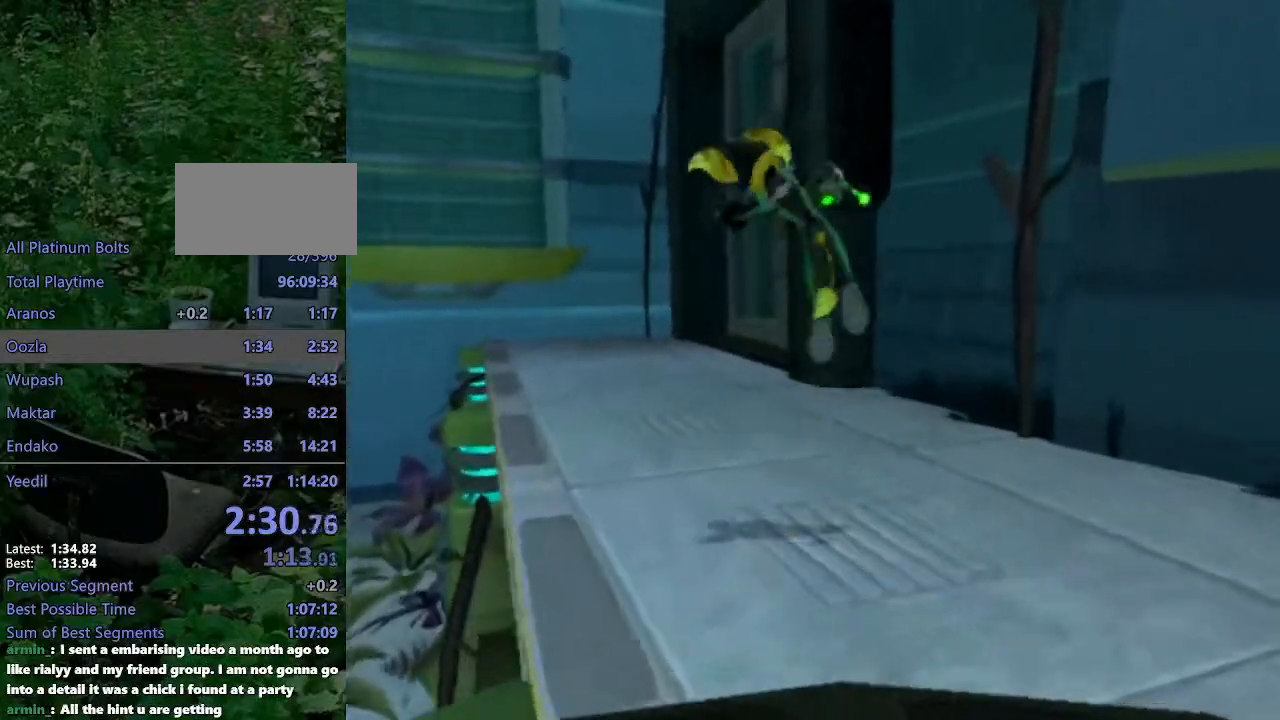
{"buttons": [], "left_stick": "up-left", "right_stick": "left", "events": [[150, "R1", "up"], [167, "CROSS", "up"], [267, "right_stick", "left"]]}
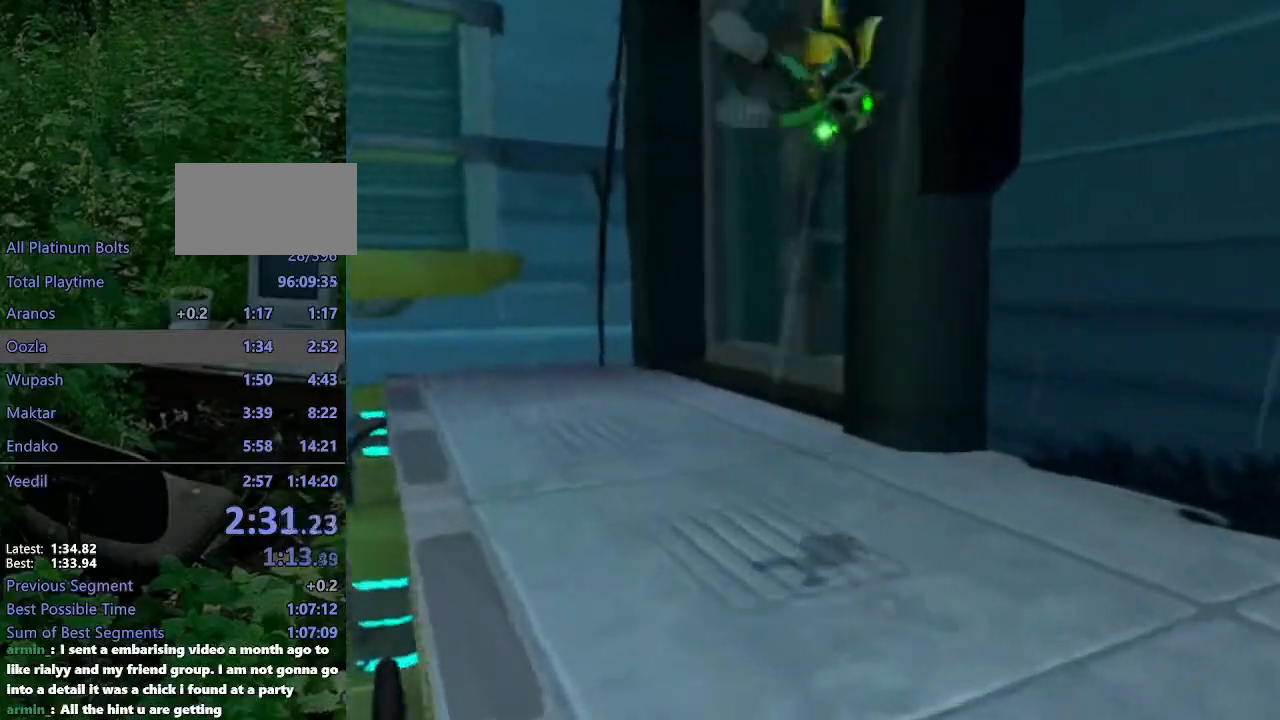
{"buttons": [], "left_stick": "up-left", "right_stick": "center", "events": [[167, "right_stick", "center"], [217, "CROSS", "down"], [400, "CROSS", "up"]]}
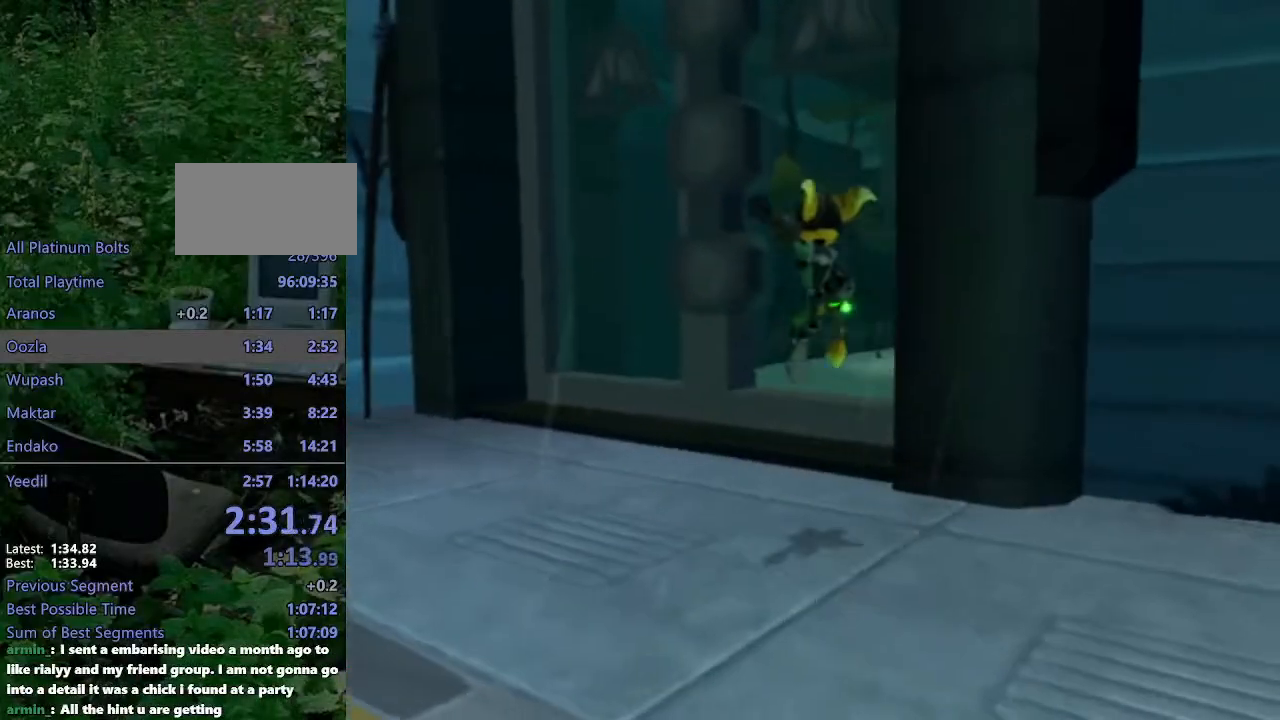
{"buttons": [], "left_stick": "up", "right_stick": "center", "events": [[100, "right_stick", "left"], [183, "left_stick", "up"], [333, "right_stick", "center"]]}
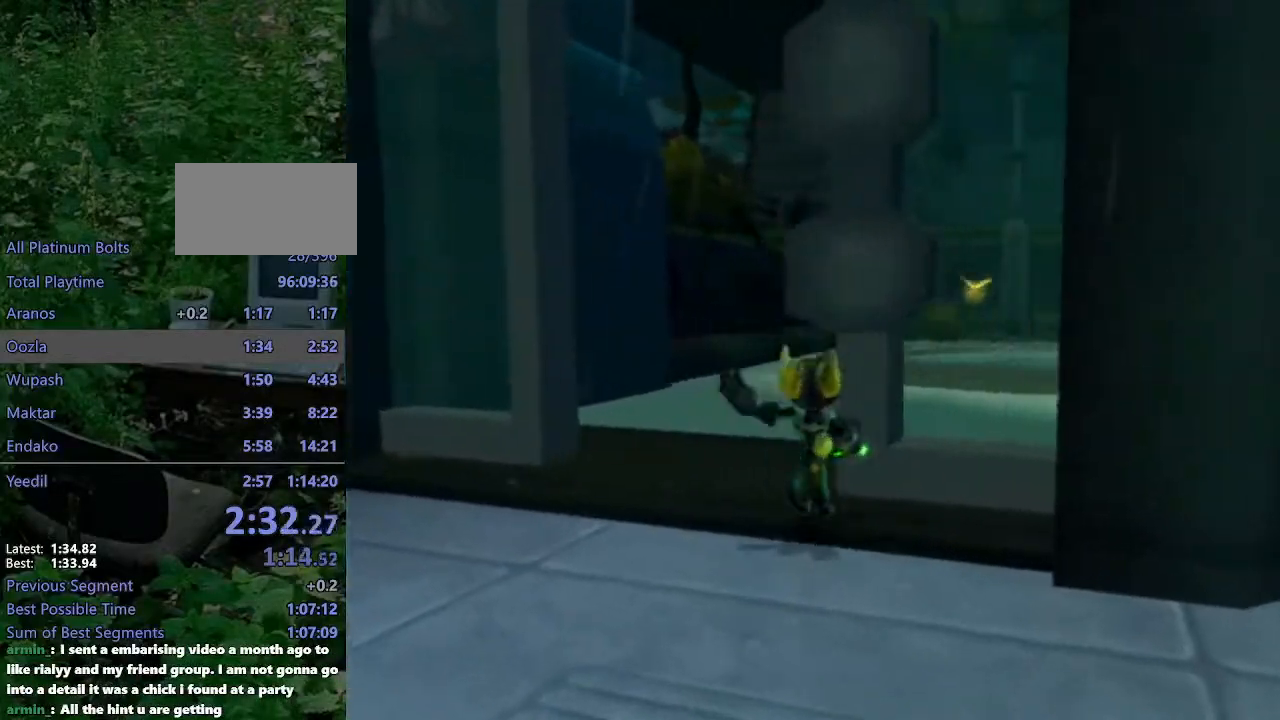
{"buttons": ["CROSS", "R1"], "left_stick": "up", "right_stick": "center", "events": [[117, "CROSS", "down"], [117, "R1", "down"], [183, "left_stick", "right"], [350, "left_stick", "up"]]}
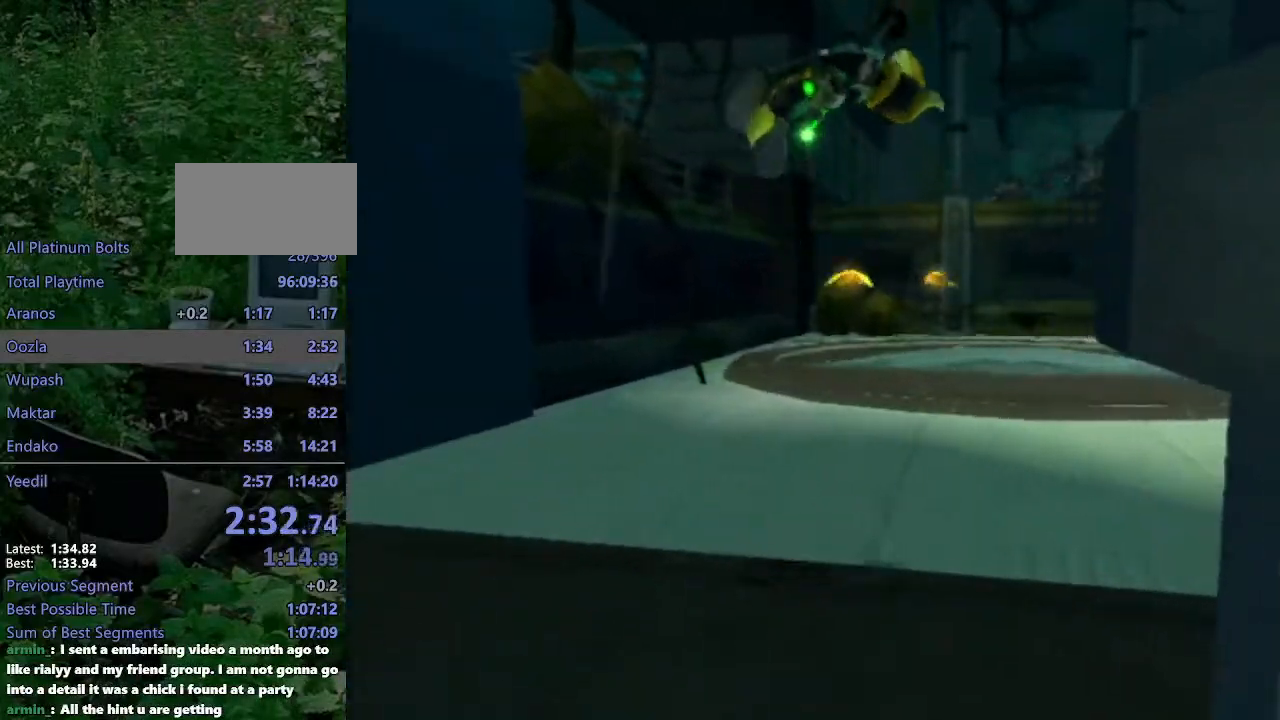
{"buttons": [], "left_stick": "up", "right_stick": "center", "events": [[50, "R1", "up"], [67, "CROSS", "up"]]}
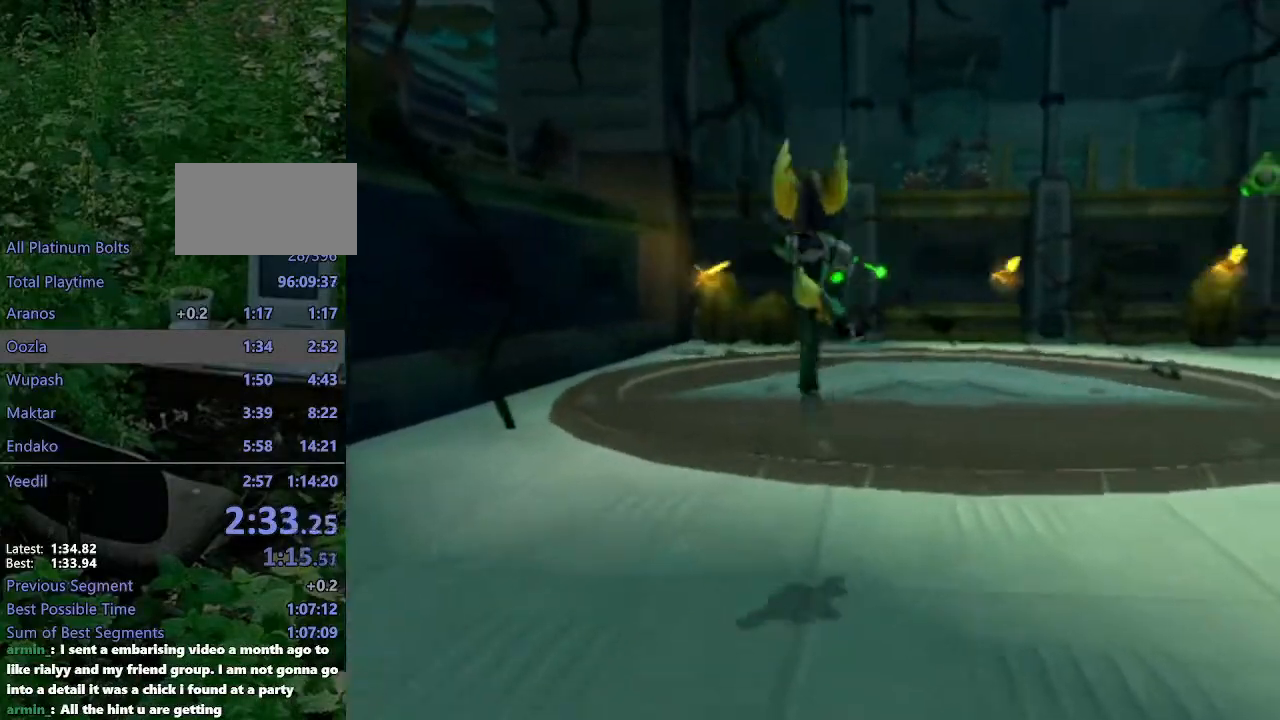
{"buttons": [], "left_stick": "center", "right_stick": "center", "events": [[83, "CROSS", "down"], [100, "R1", "down"], [150, "left_stick", "up-right"], [250, "left_stick", "up"], [400, "R1", "up"], [433, "CROSS", "up"], [450, "left_stick", "center"]]}
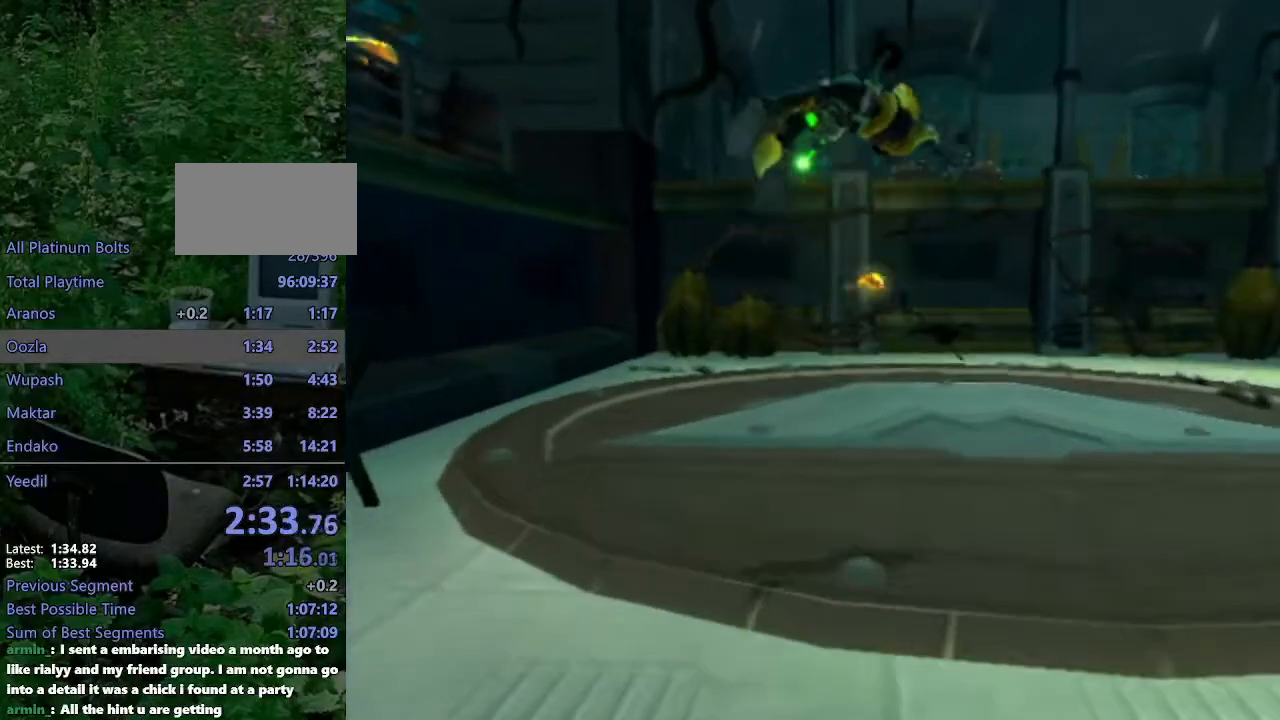
{"buttons": [], "left_stick": "up", "right_stick": "up-right", "events": [[83, "left_stick", "up"], [133, "right_stick", "right"], [450, "right_stick", "up-right"]]}
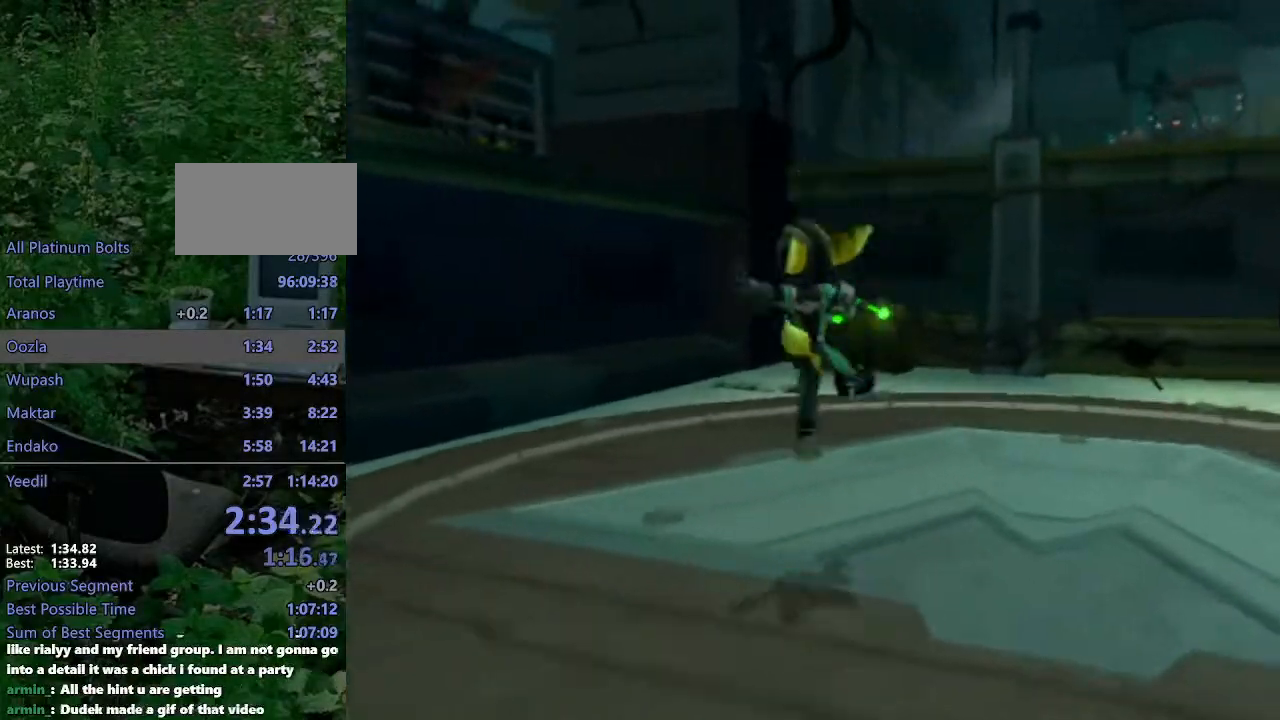
{"buttons": [], "left_stick": "up", "right_stick": "center", "events": [[17, "CROSS", "down"], [83, "CROSS", "up"], [133, "right_stick", "center"]]}
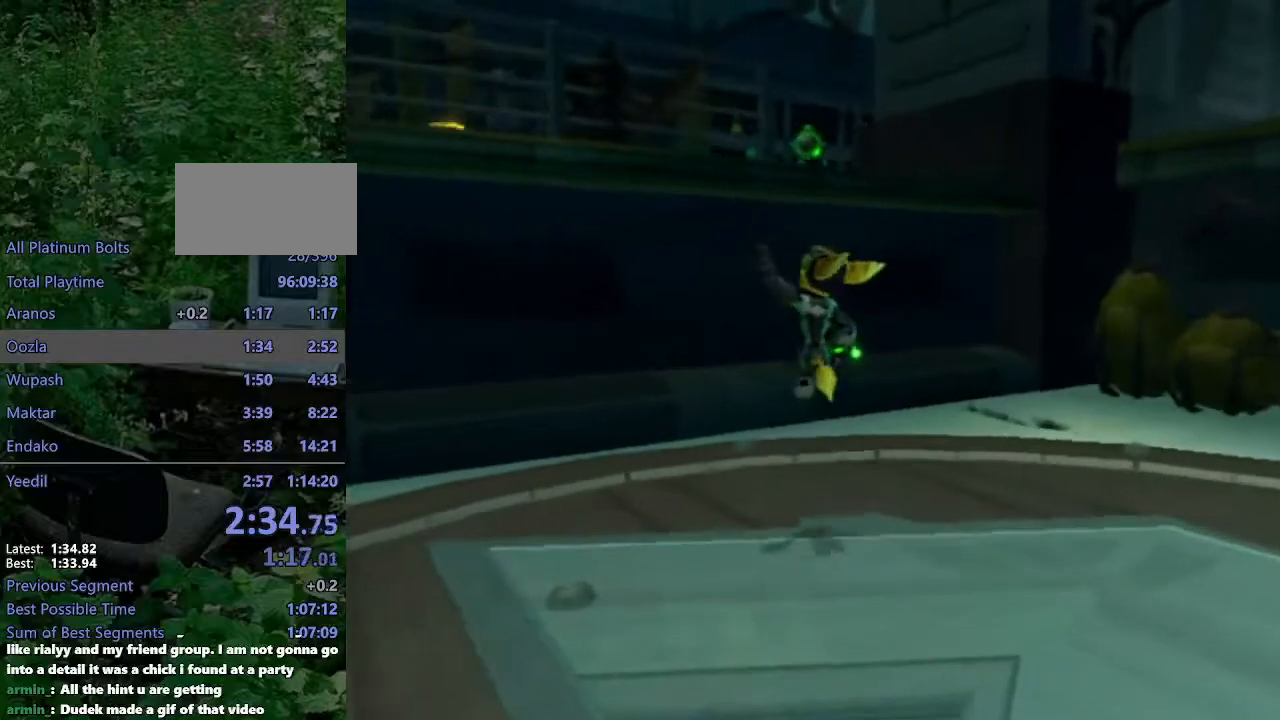
{"buttons": ["CROSS", "R1"], "left_stick": "left", "right_stick": "center", "events": [[183, "right_stick", "left"], [250, "right_stick", "center"], [417, "CROSS", "down"], [433, "R1", "down"], [500, "left_stick", "left"]]}
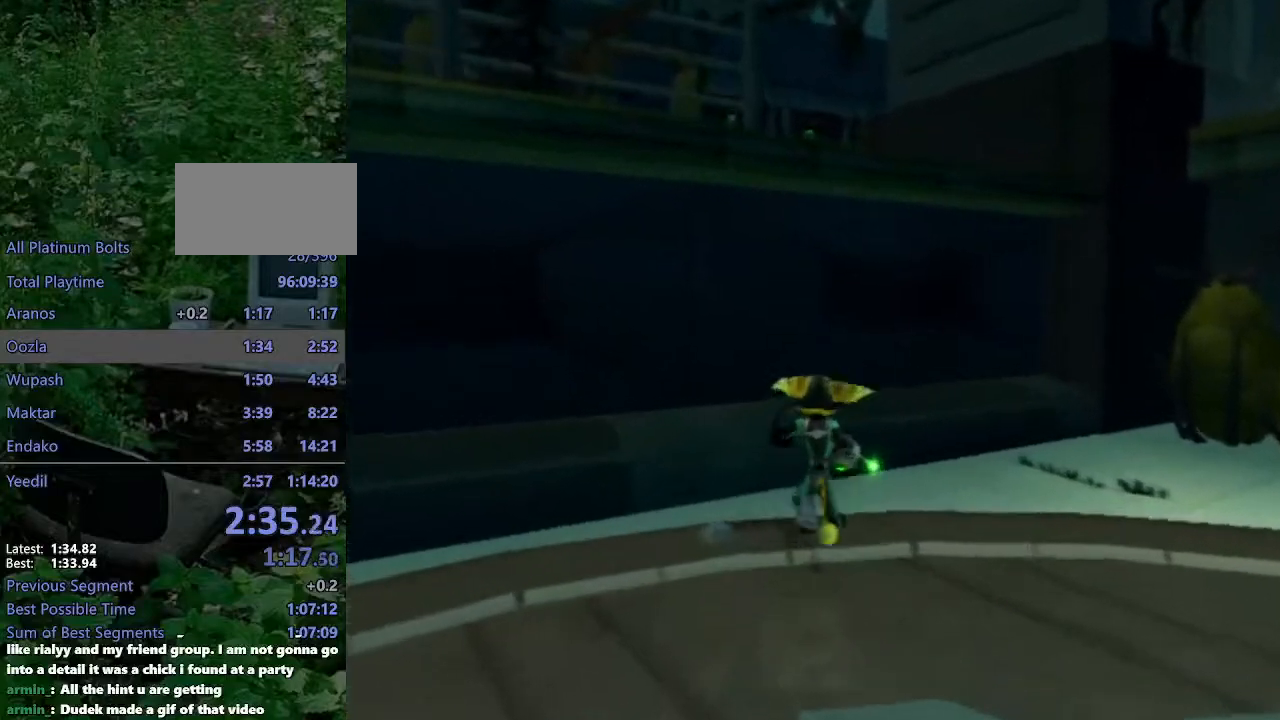
{"buttons": ["SQUARE"], "left_stick": "up-left", "right_stick": "center", "events": [[67, "left_stick", "up-left"], [217, "R1", "up"], [233, "CROSS", "up"], [467, "SQUARE", "down"]]}
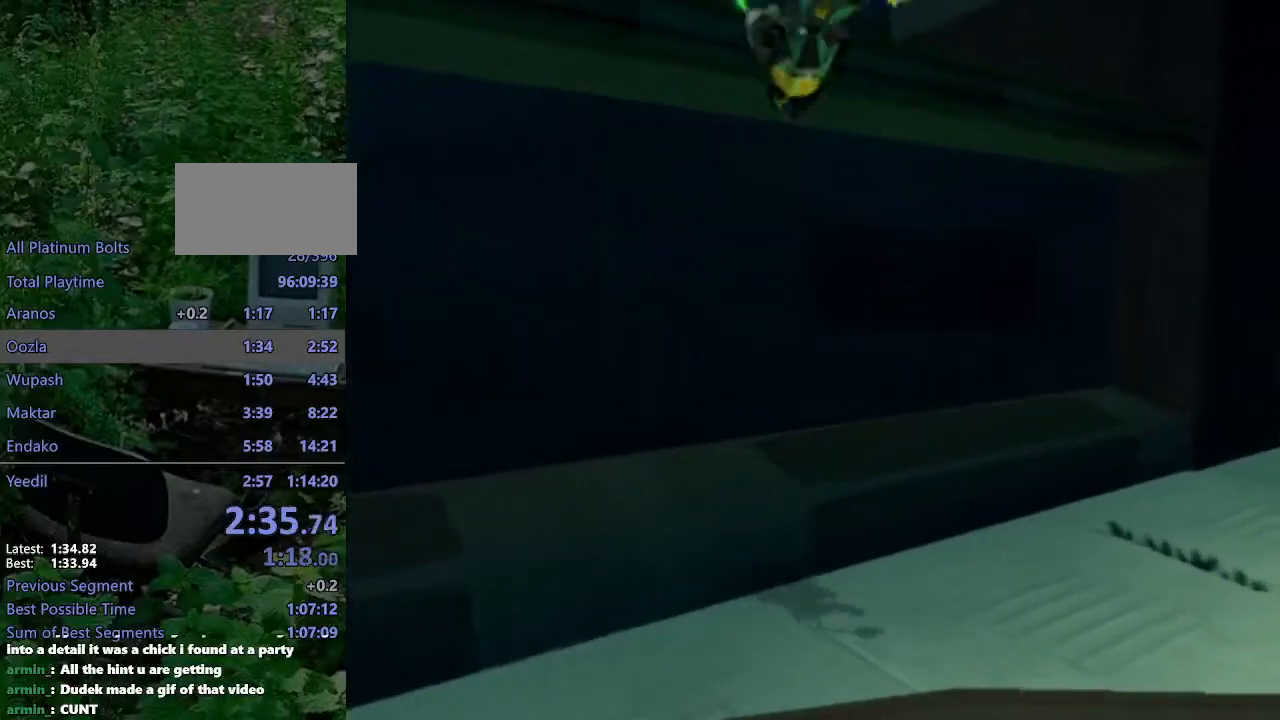
{"buttons": [], "left_stick": "up-left", "right_stick": "right", "events": [[33, "SQUARE", "up"], [83, "SQUARE", "down"], [150, "SQUARE", "up"], [300, "right_stick", "right"]]}